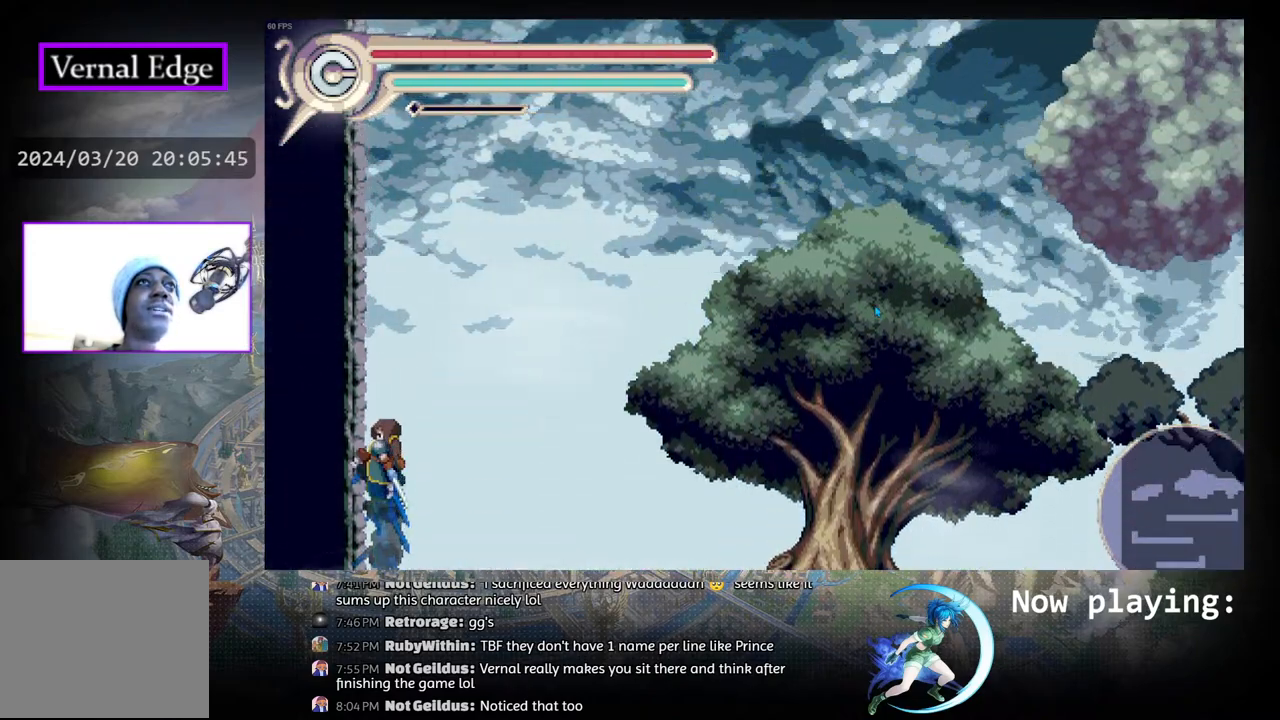
Gameplay with a controller (PlayStation layout); each line is a JSON object with the inputs held at the frame after it. "events" lists button and stick changes between this image and that frame as [ms after this image, input, new state], when the widget could be followed in between. Not read: L2 R2 TOUCHPAD.
{"buttons": ["DPAD_LEFT"], "left_stick": "center", "right_stick": "center", "events": []}
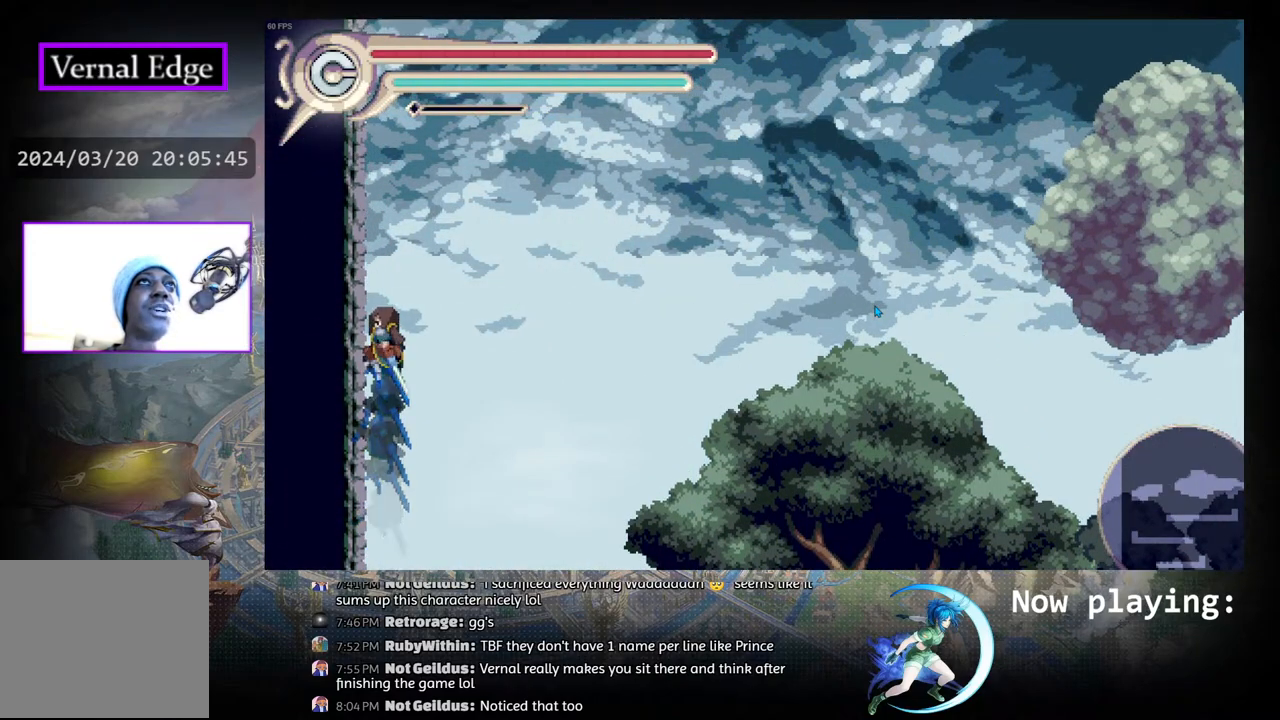
{"buttons": [], "left_stick": "center", "right_stick": "center", "events": [[50, "DPAD_LEFT", "up"]]}
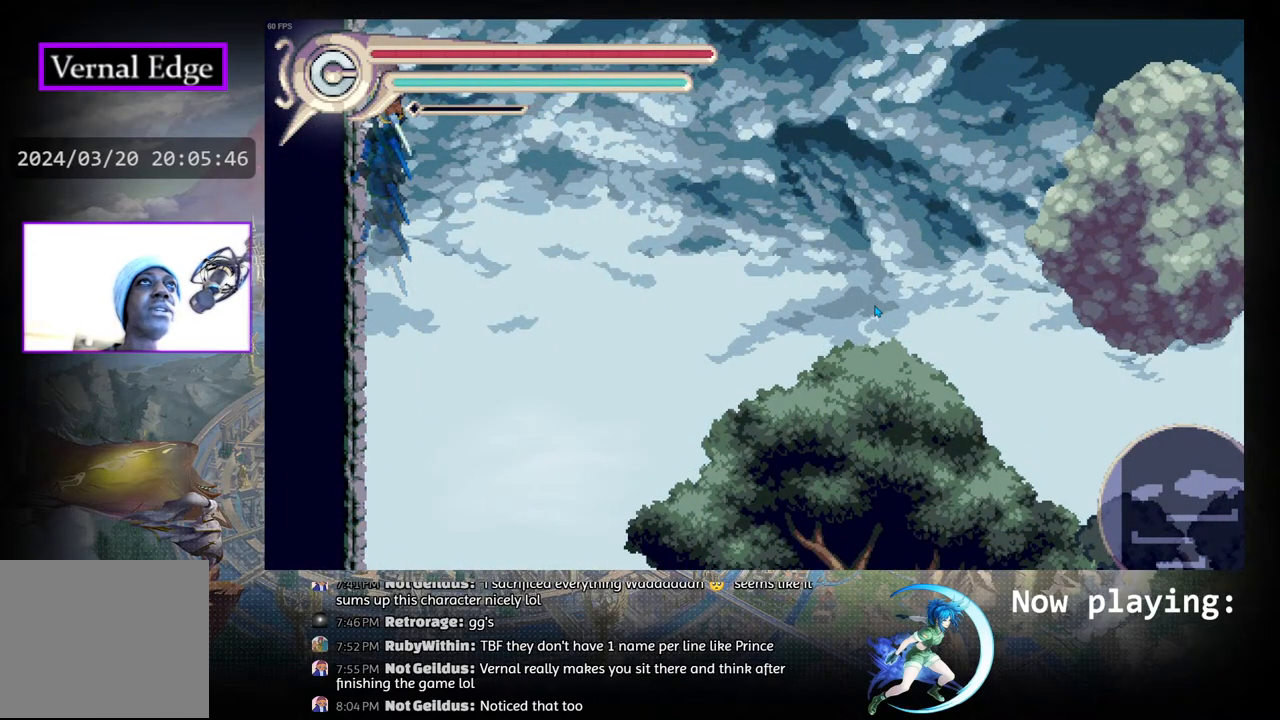
{"buttons": [], "left_stick": "center", "right_stick": "center", "events": []}
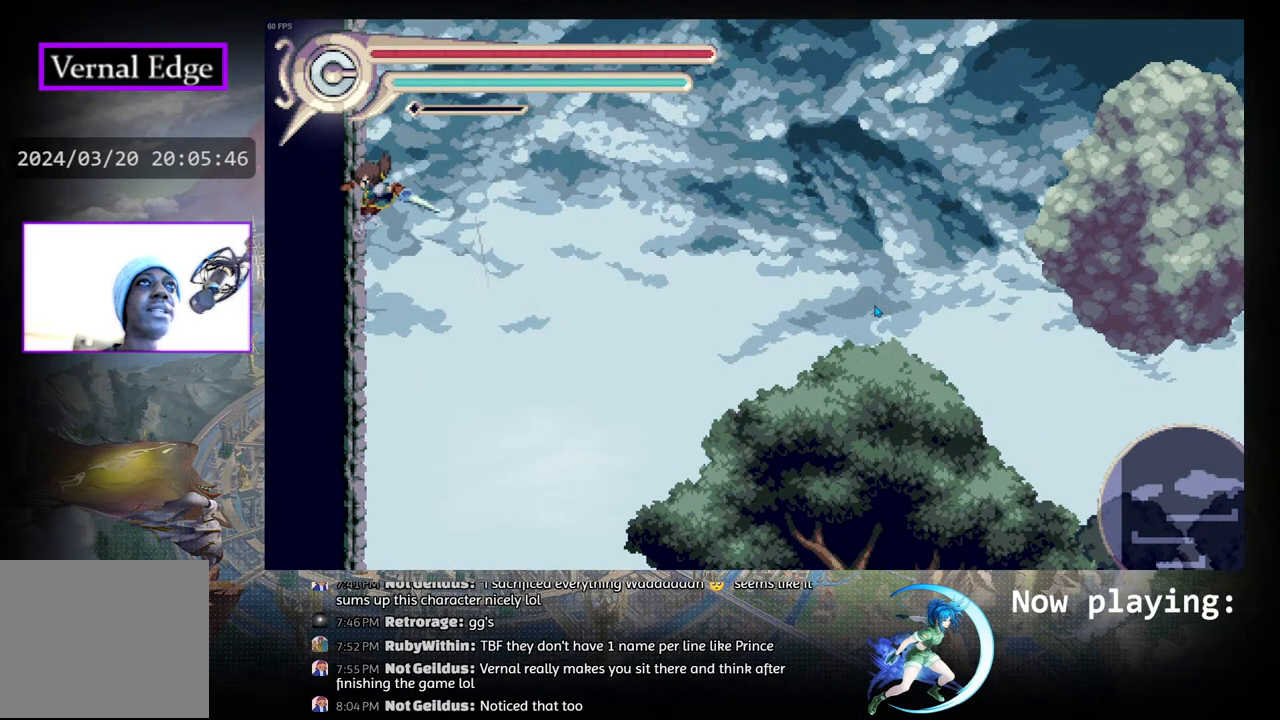
{"buttons": [], "left_stick": "center", "right_stick": "center", "events": [[17, "DPAD_LEFT", "down"], [67, "R1", "down"], [233, "DPAD_LEFT", "up"], [250, "R1", "up"]]}
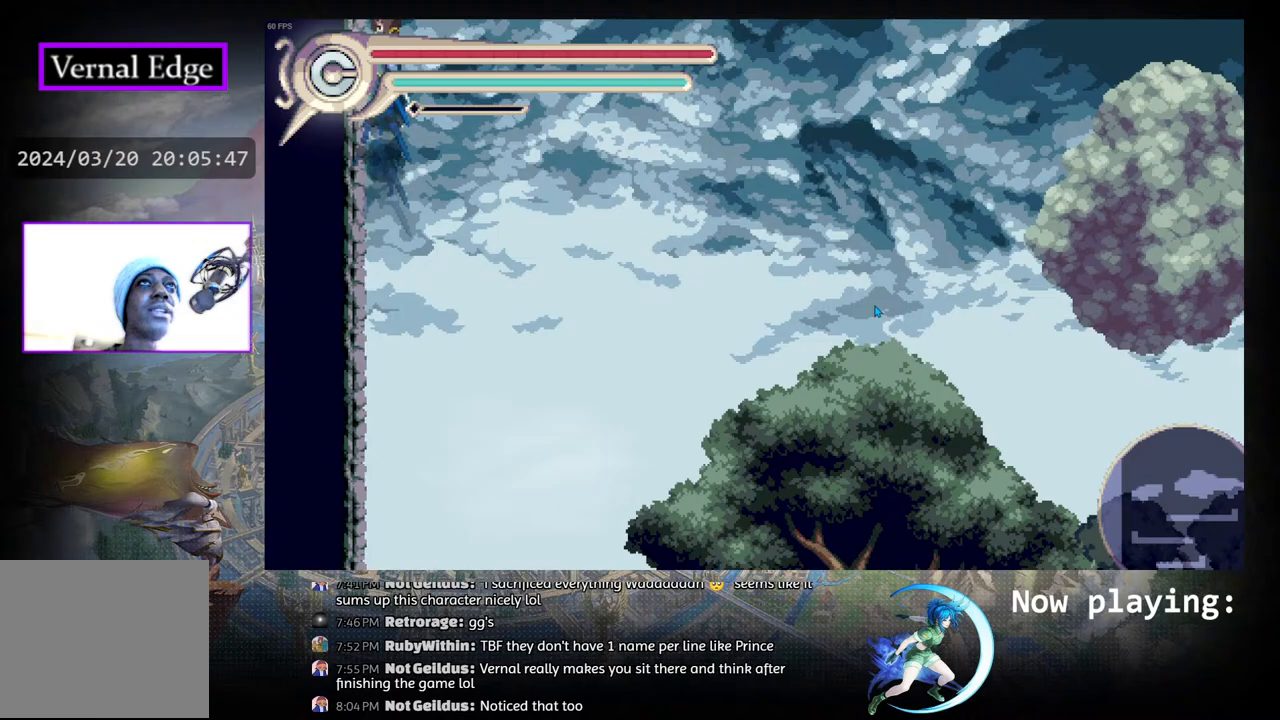
{"buttons": ["R1"], "left_stick": "center", "right_stick": "center", "events": [[233, "DPAD_LEFT", "down"], [300, "R1", "down"], [450, "DPAD_LEFT", "up"]]}
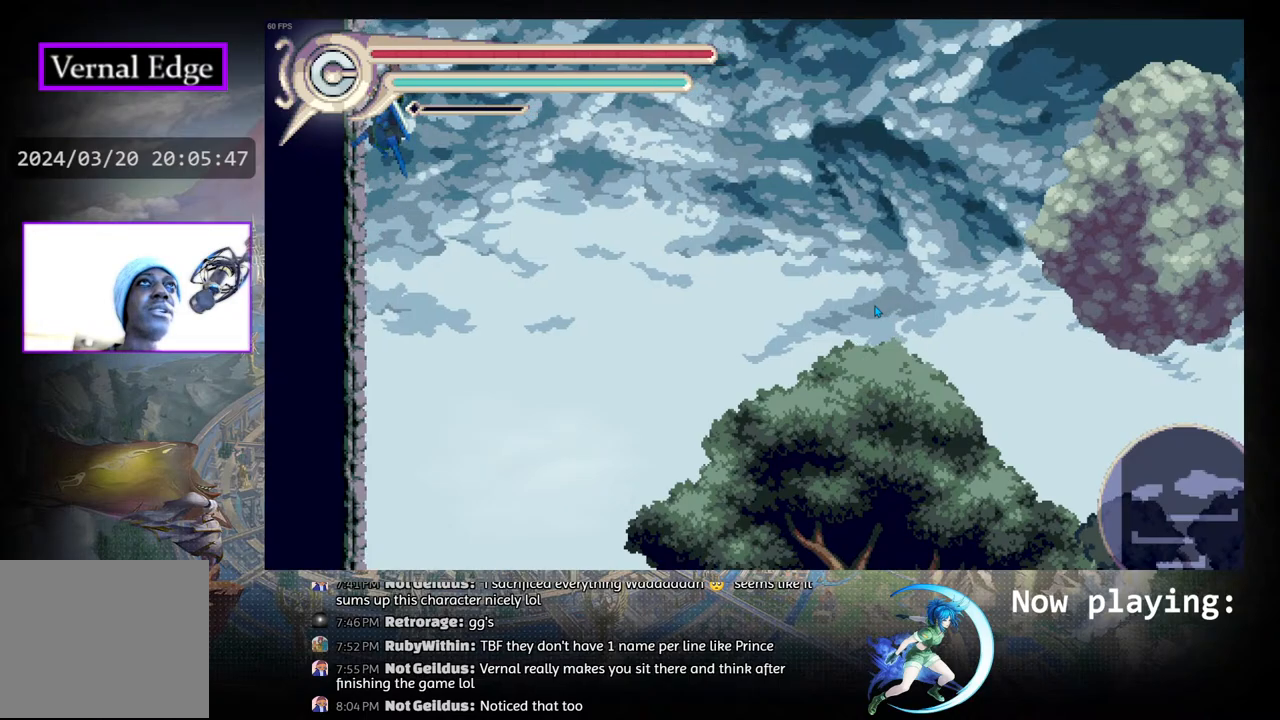
{"buttons": [], "left_stick": "center", "right_stick": "center", "events": [[17, "R1", "up"], [283, "DPAD_DOWN", "down"], [333, "CIRCLE", "down"], [433, "CIRCLE", "up"], [450, "DPAD_DOWN", "up"]]}
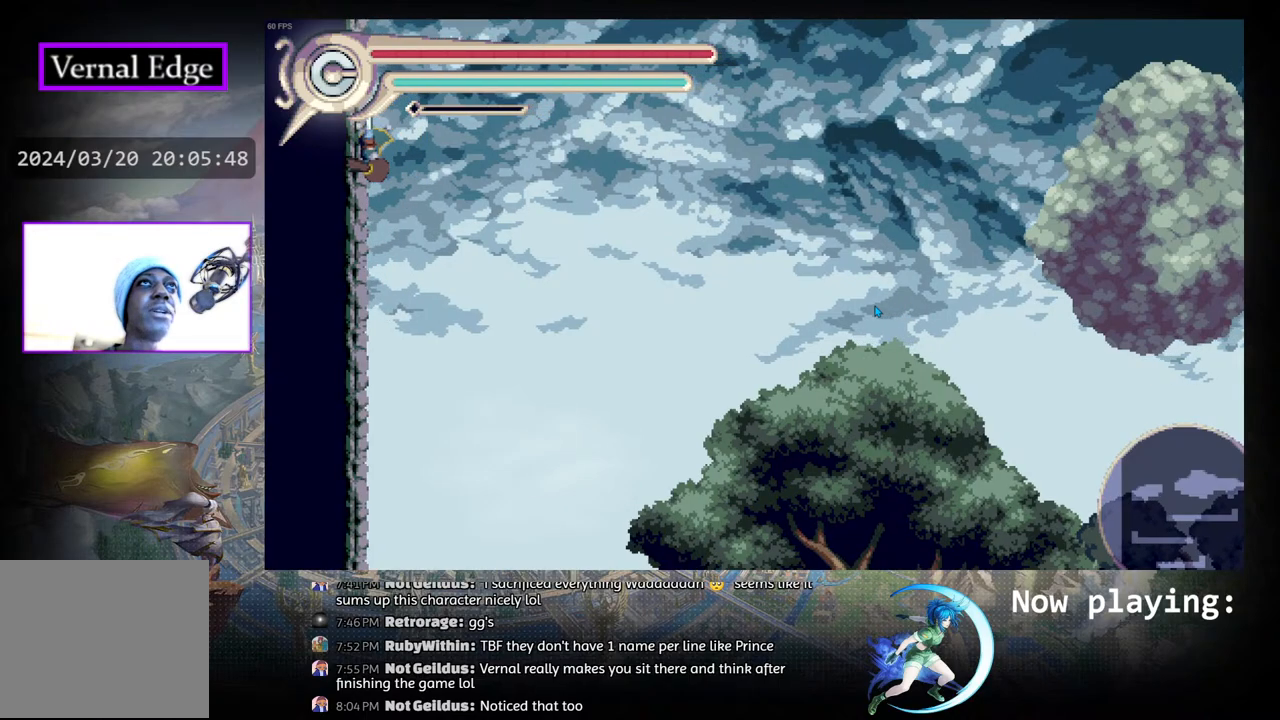
{"buttons": [], "left_stick": "center", "right_stick": "center", "events": []}
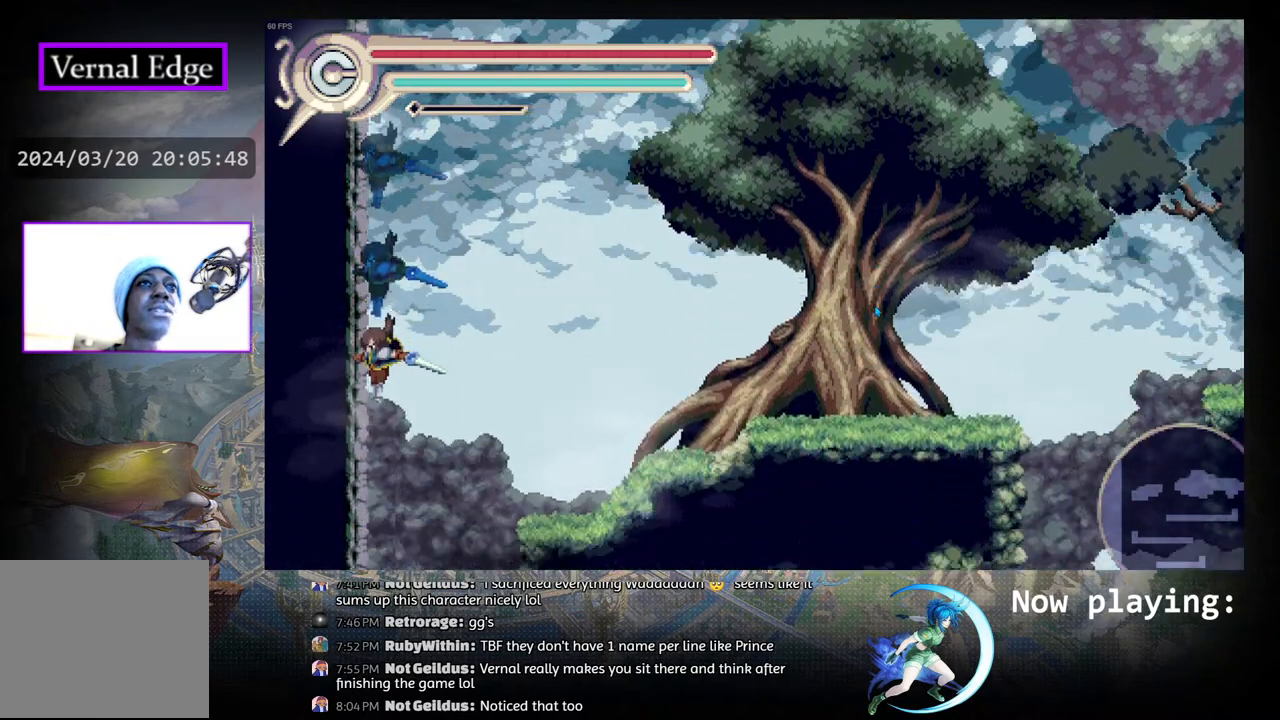
{"buttons": [], "left_stick": "center", "right_stick": "center", "events": []}
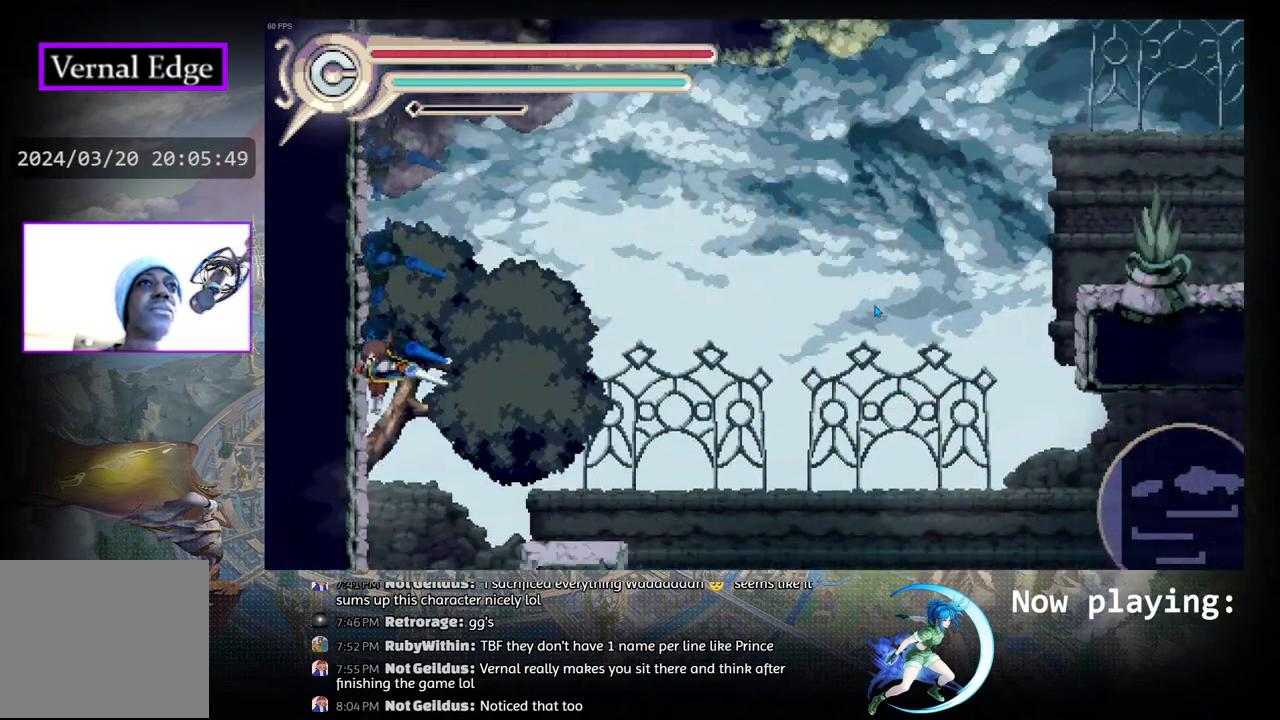
{"buttons": [], "left_stick": "center", "right_stick": "center", "events": []}
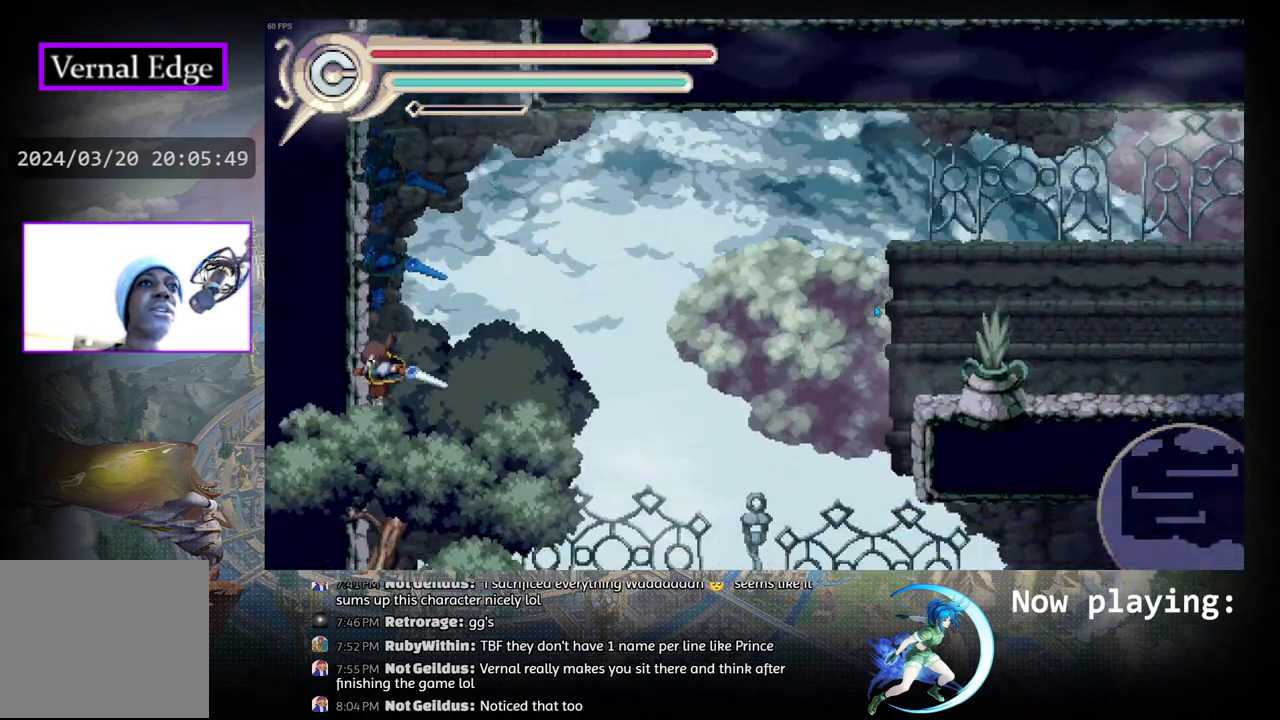
{"buttons": [], "left_stick": "center", "right_stick": "center", "events": []}
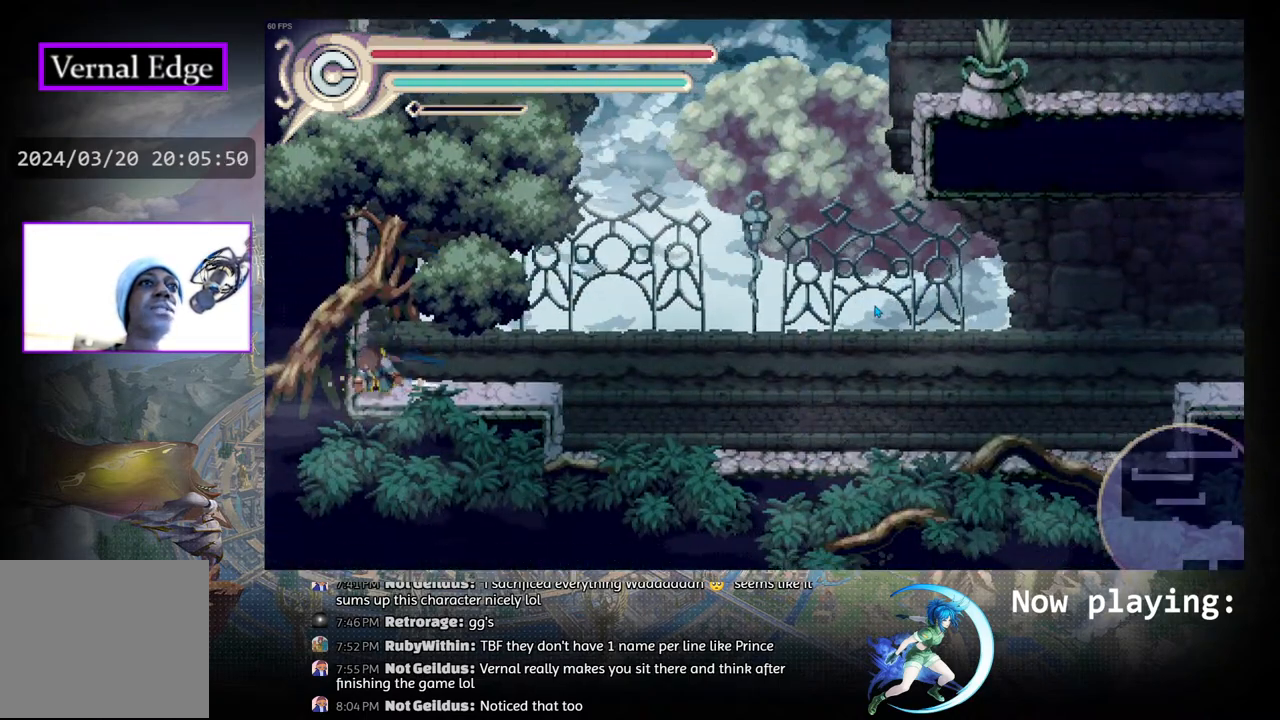
{"buttons": ["CIRCLE", "DPAD_RIGHT"], "left_stick": "center", "right_stick": "center", "events": [[117, "DPAD_RIGHT", "down"], [450, "CIRCLE", "down"]]}
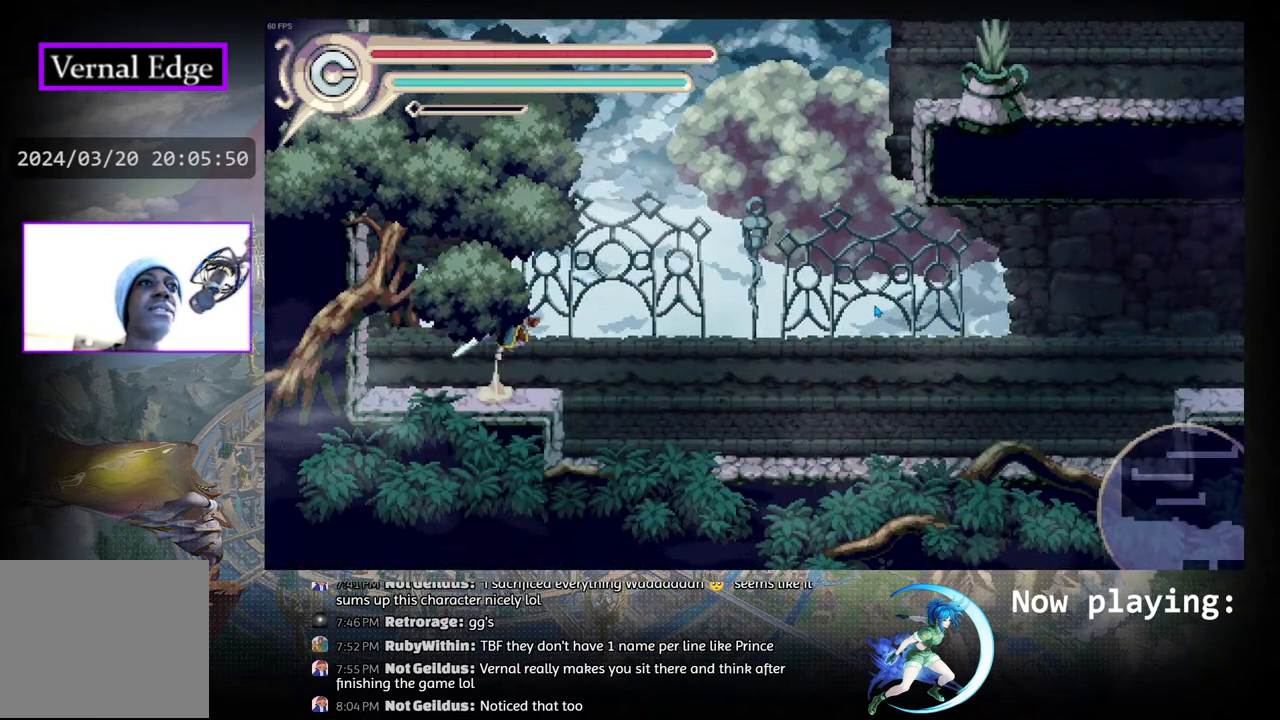
{"buttons": ["R1", "DPAD_RIGHT"], "left_stick": "center", "right_stick": "center", "events": [[133, "CIRCLE", "up"], [350, "R1", "down"]]}
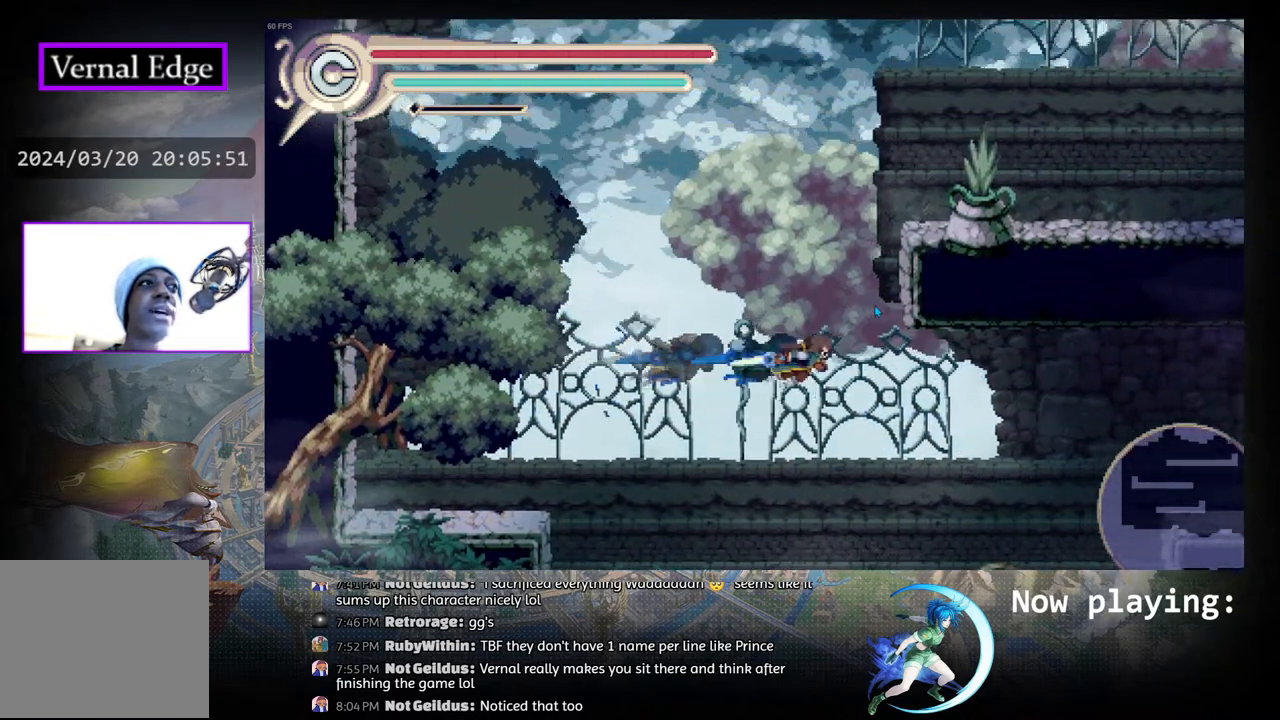
{"buttons": ["DPAD_RIGHT"], "left_stick": "center", "right_stick": "center", "events": [[100, "R1", "up"]]}
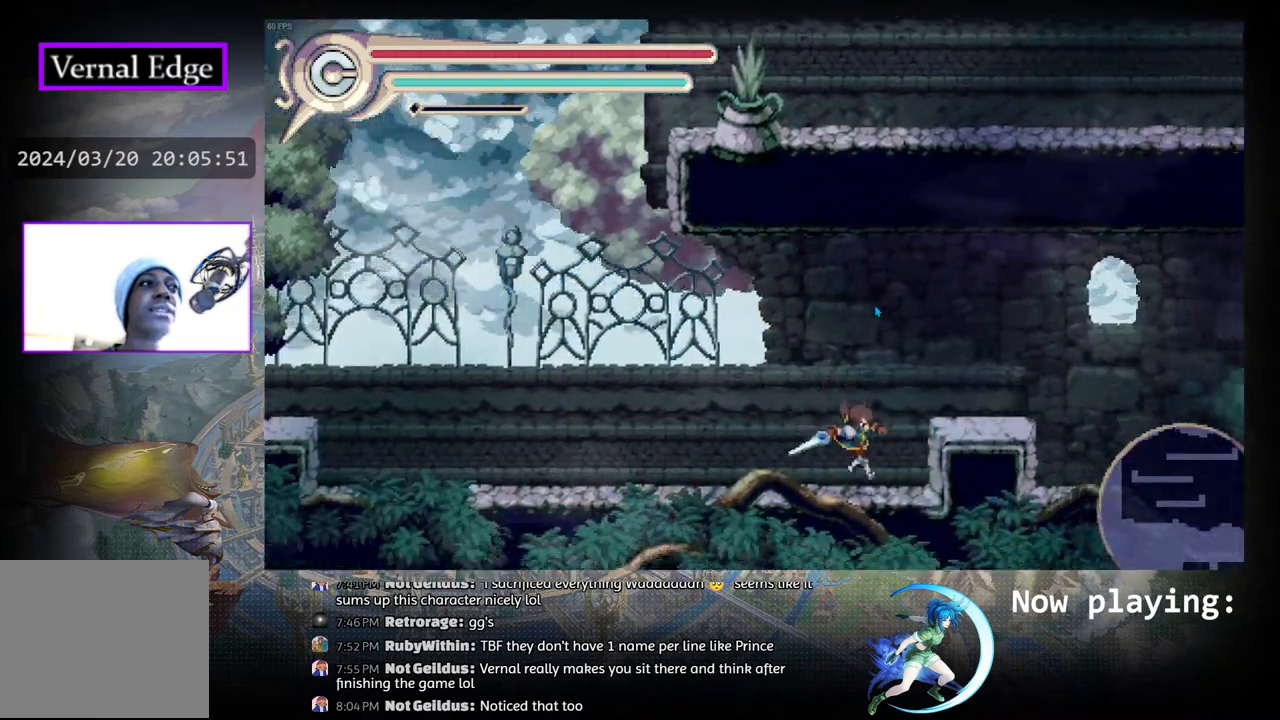
{"buttons": ["R1", "DPAD_RIGHT"], "left_stick": "center", "right_stick": "center", "events": [[117, "CIRCLE", "down"], [317, "R1", "down"], [383, "CIRCLE", "up"]]}
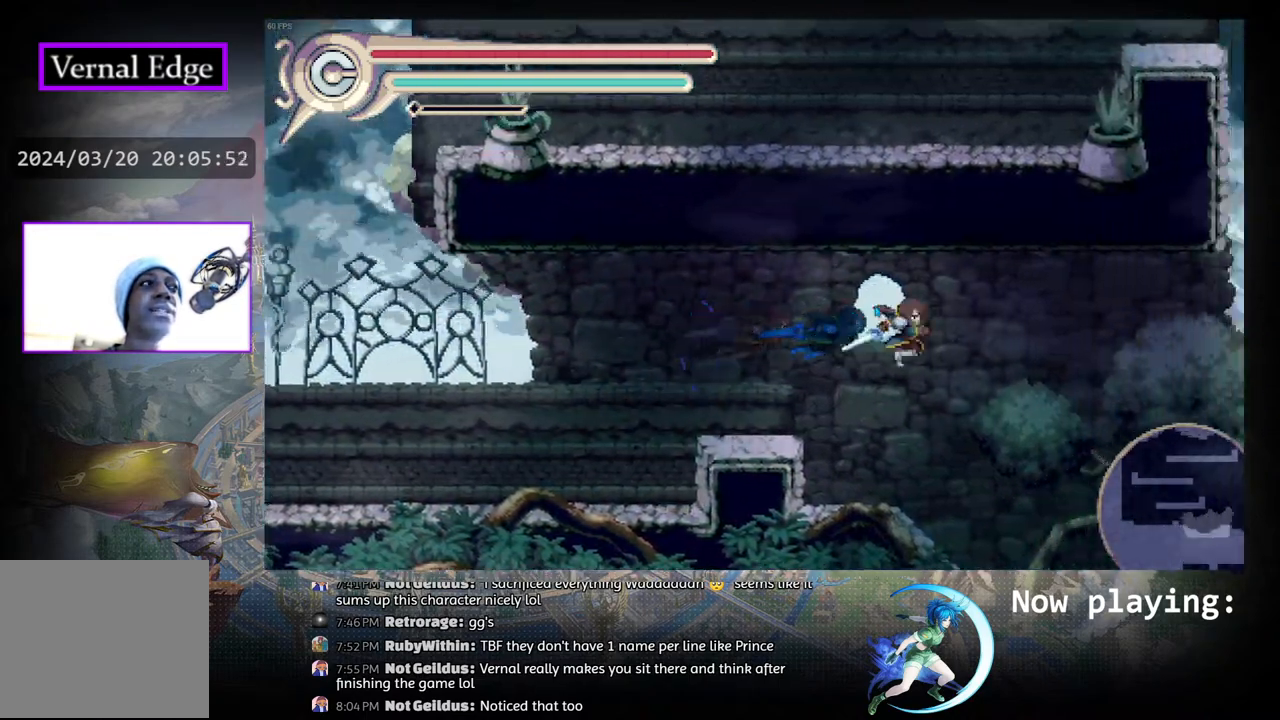
{"buttons": ["DPAD_RIGHT"], "left_stick": "center", "right_stick": "center", "events": [[117, "R1", "up"]]}
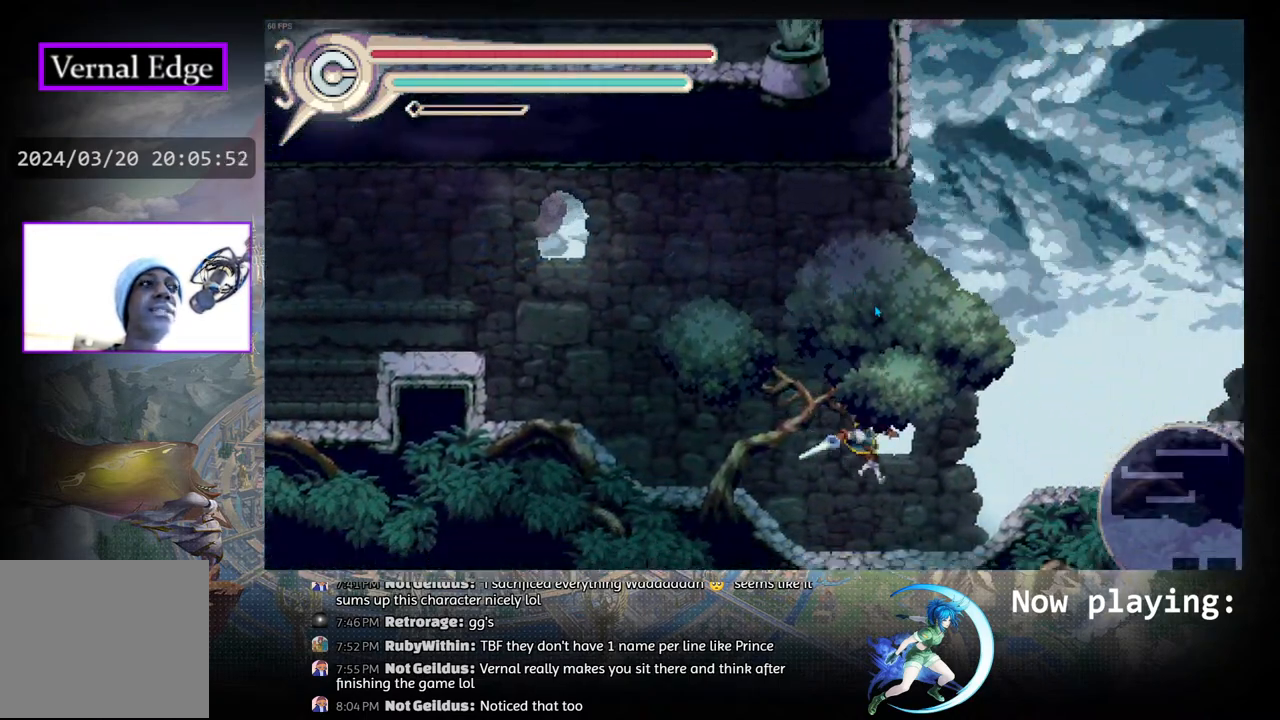
{"buttons": ["R1", "DPAD_RIGHT"], "left_stick": "center", "right_stick": "center", "events": [[417, "R1", "down"]]}
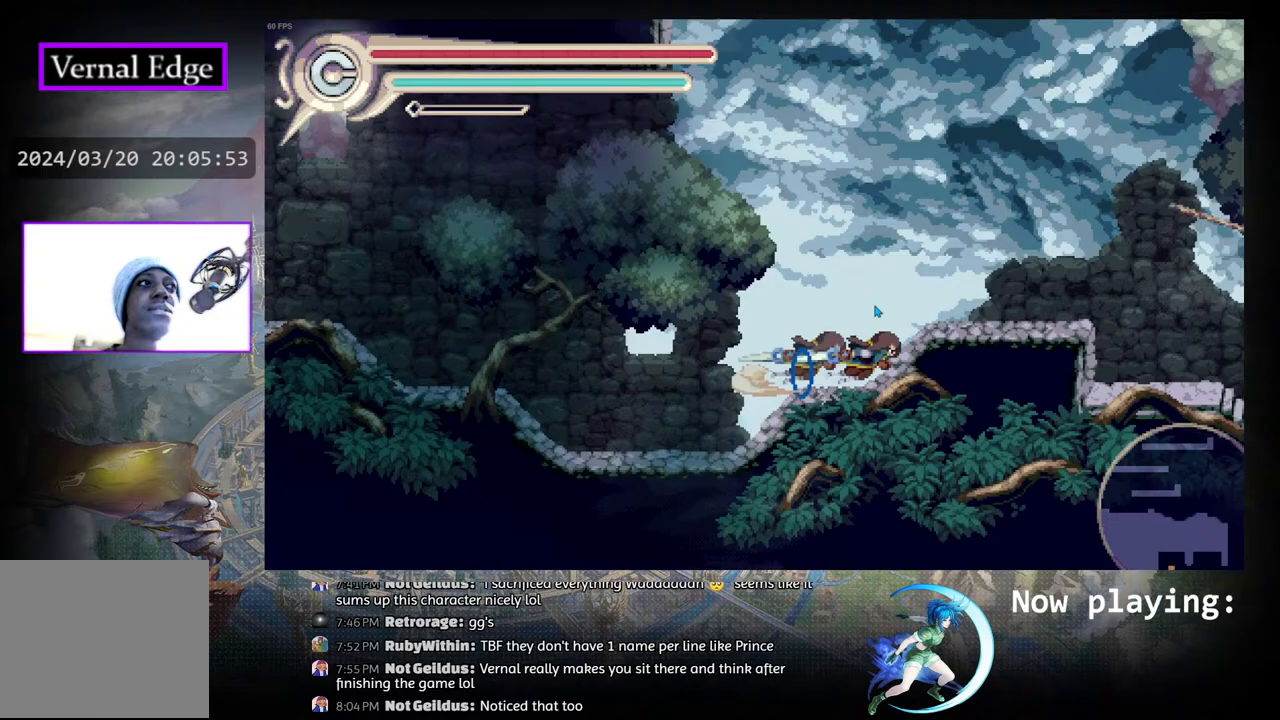
{"buttons": ["DPAD_RIGHT"], "left_stick": "center", "right_stick": "center", "events": [[200, "R1", "up"]]}
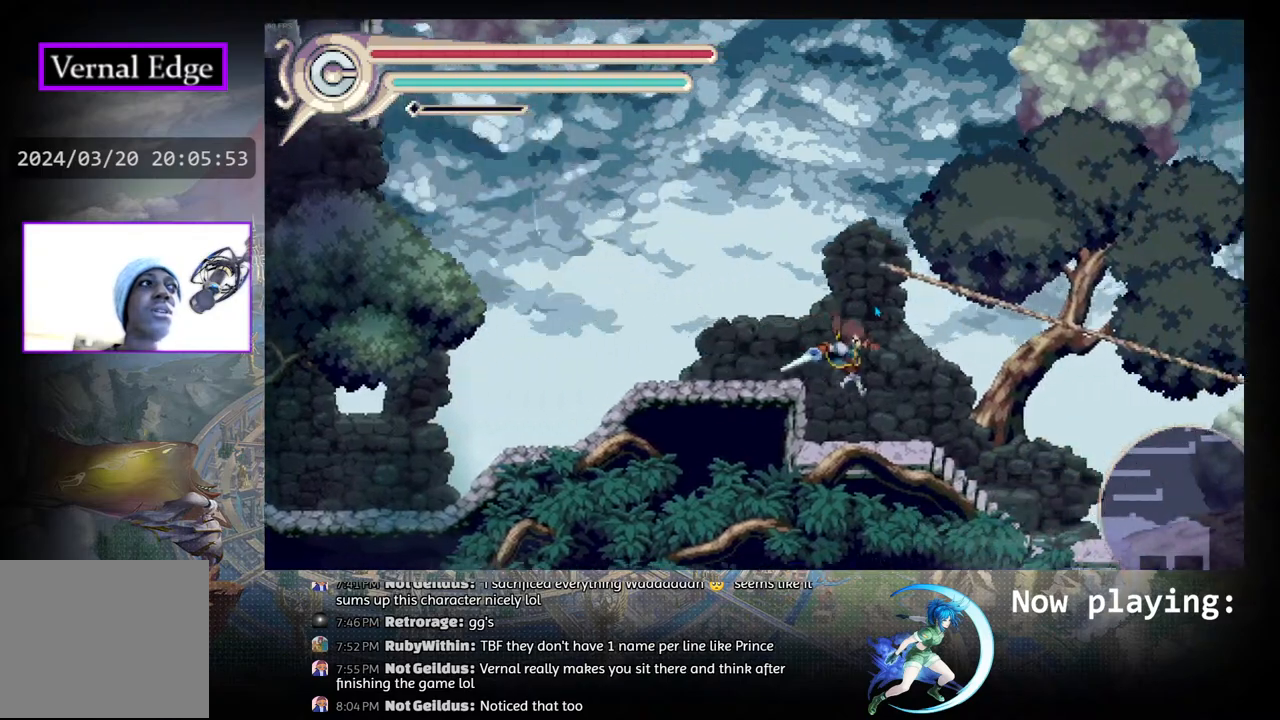
{"buttons": ["R1", "DPAD_RIGHT"], "left_stick": "center", "right_stick": "center", "events": [[367, "R1", "down"]]}
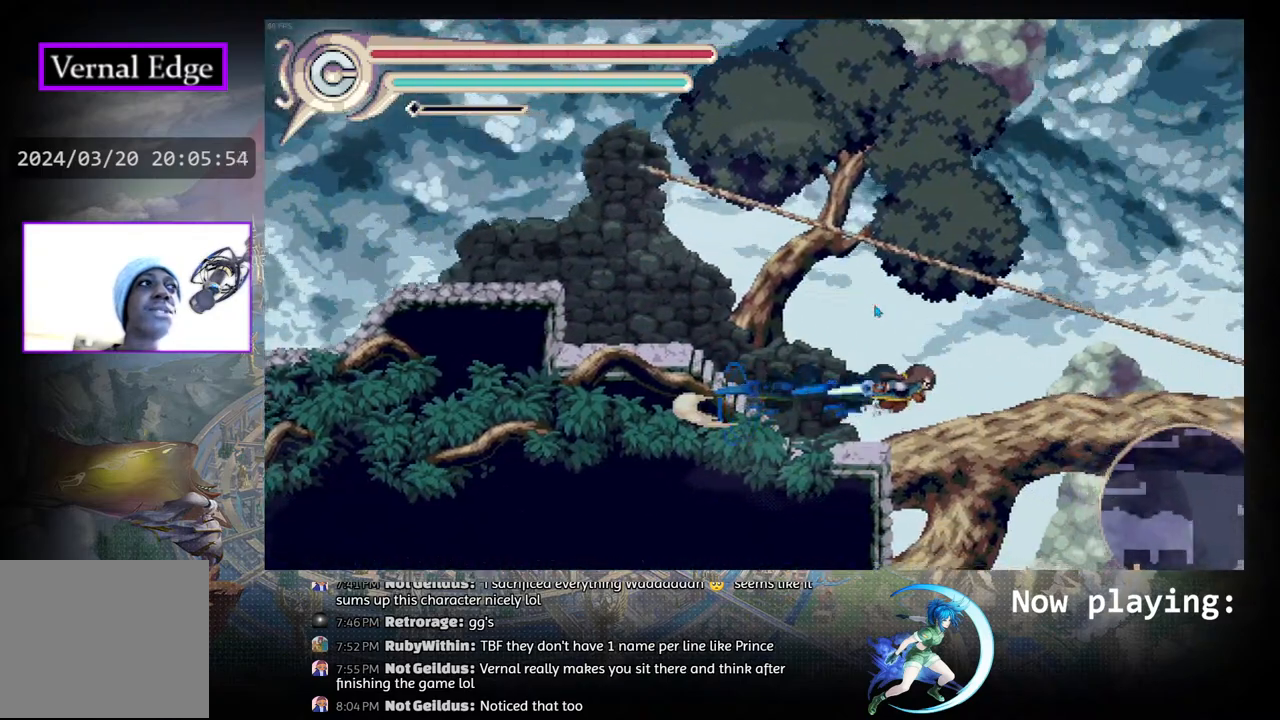
{"buttons": ["CIRCLE", "DPAD_DOWN"], "left_stick": "center", "right_stick": "center", "events": [[33, "R1", "up"], [150, "DPAD_RIGHT", "up"], [417, "DPAD_DOWN", "down"], [450, "CIRCLE", "down"]]}
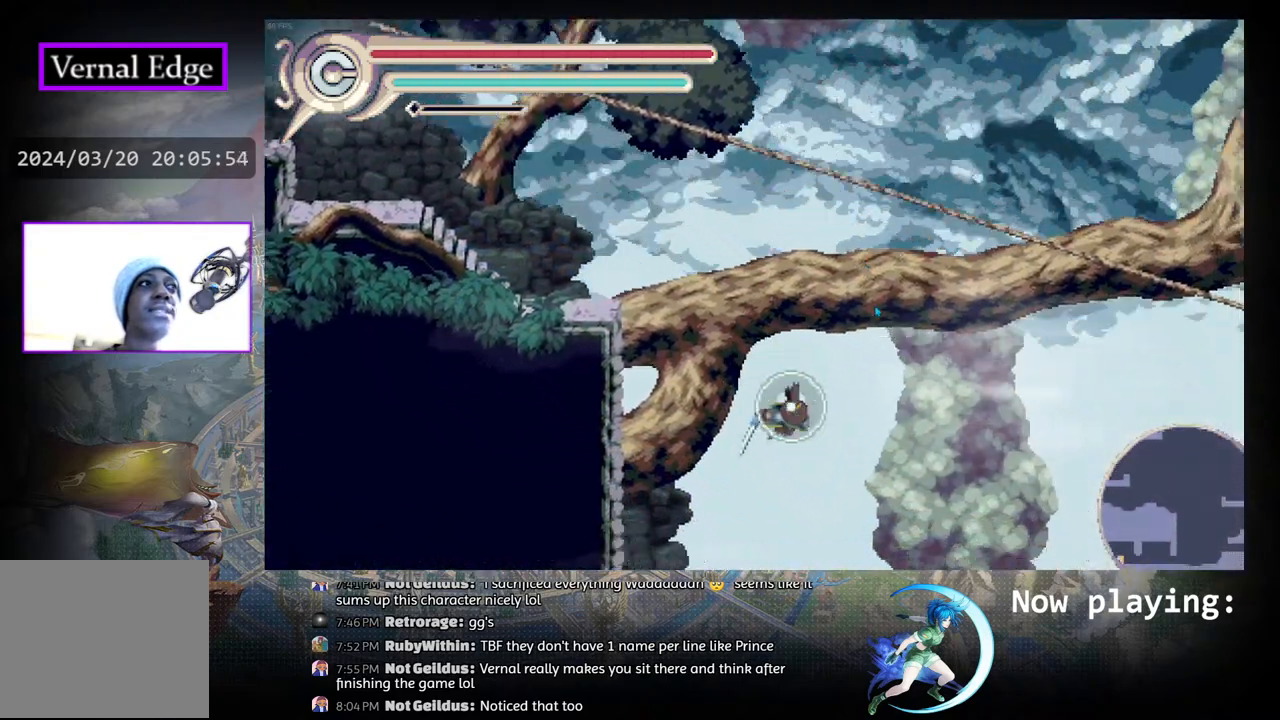
{"buttons": [], "left_stick": "center", "right_stick": "center", "events": [[33, "DPAD_DOWN", "up"], [50, "CIRCLE", "up"]]}
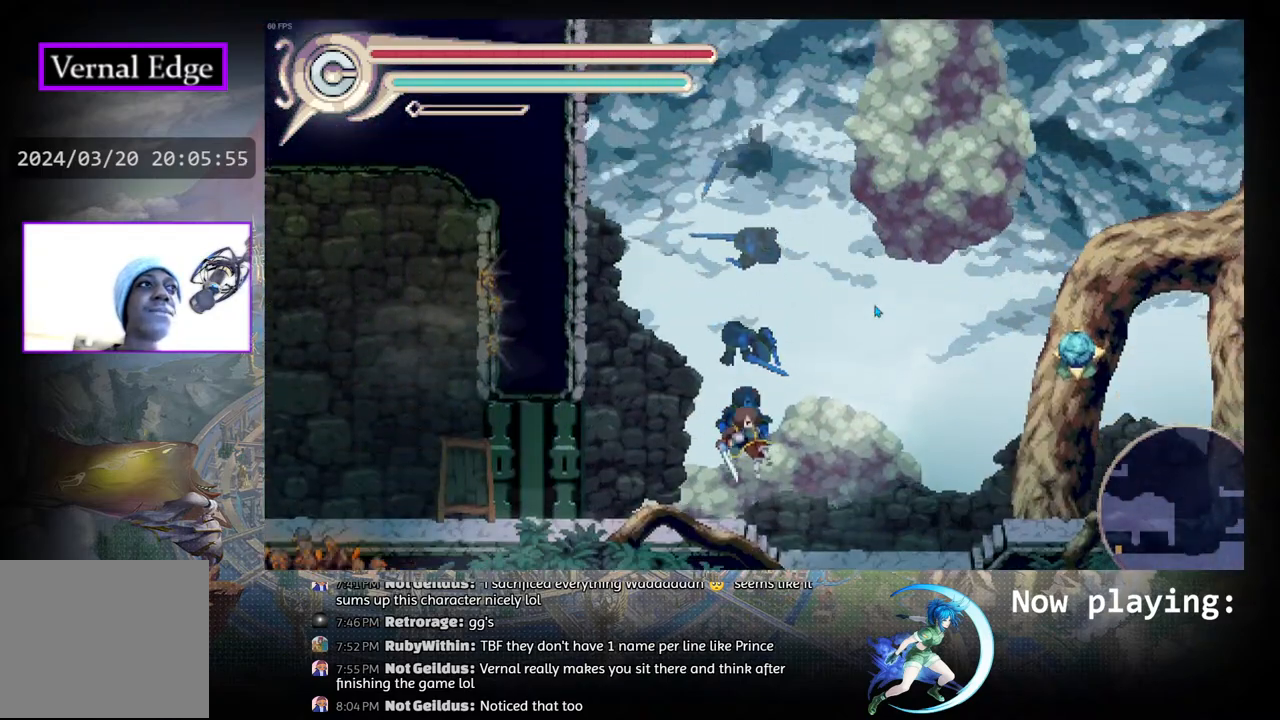
{"buttons": [], "left_stick": "center", "right_stick": "center", "events": [[250, "DPAD_LEFT", "down"], [450, "DPAD_LEFT", "up"]]}
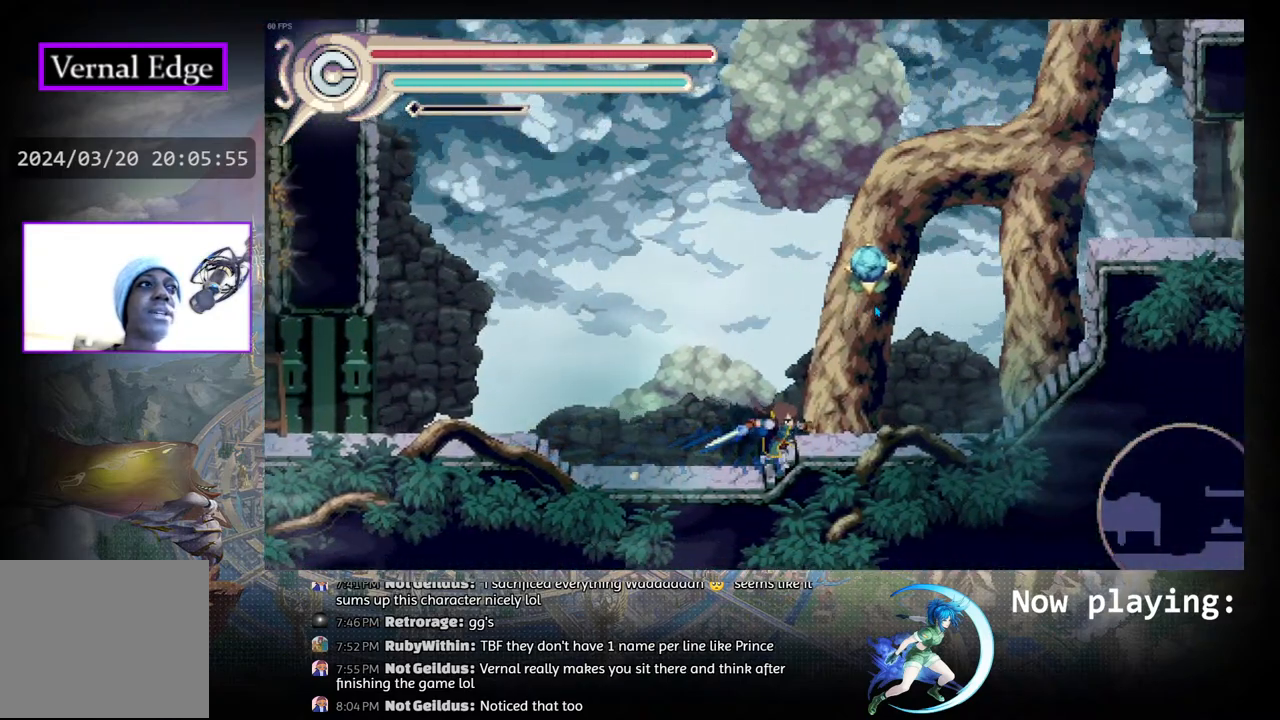
{"buttons": ["DPAD_LEFT"], "left_stick": "center", "right_stick": "center", "events": [[33, "DPAD_LEFT", "down"], [133, "R1", "down"], [417, "R1", "up"]]}
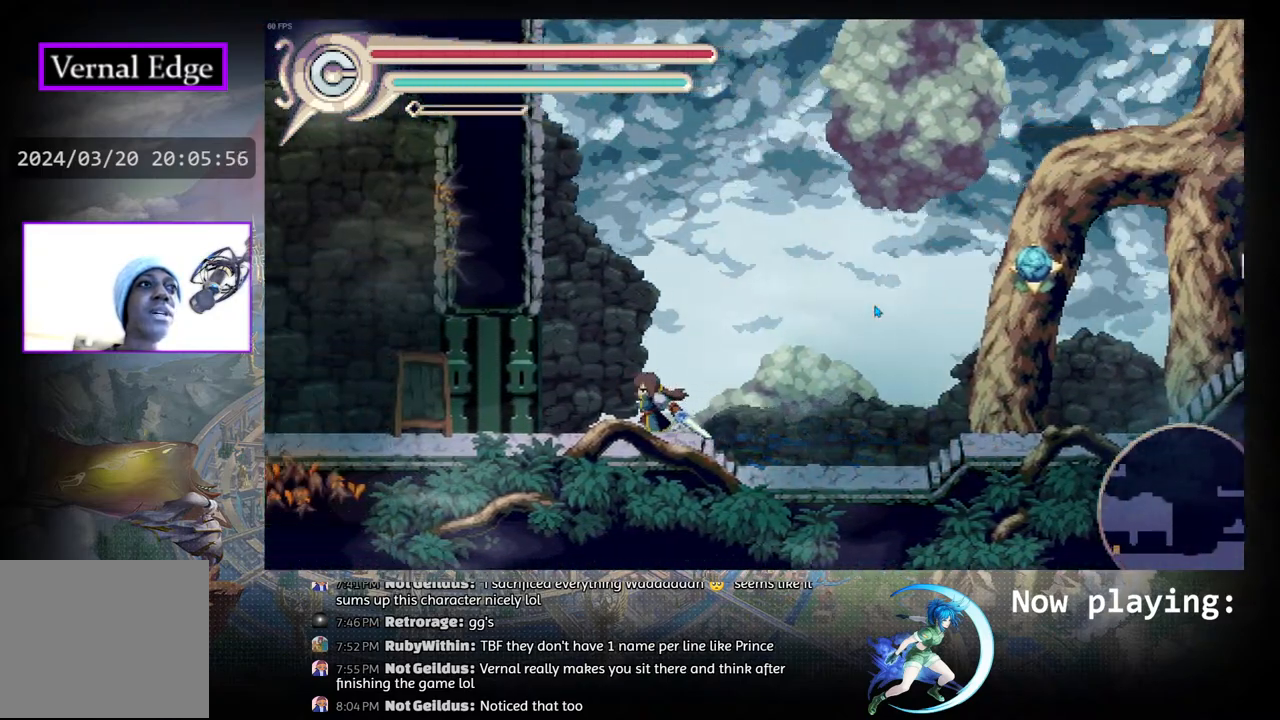
{"buttons": ["R1", "DPAD_LEFT"], "left_stick": "center", "right_stick": "center", "events": [[250, "R1", "down"]]}
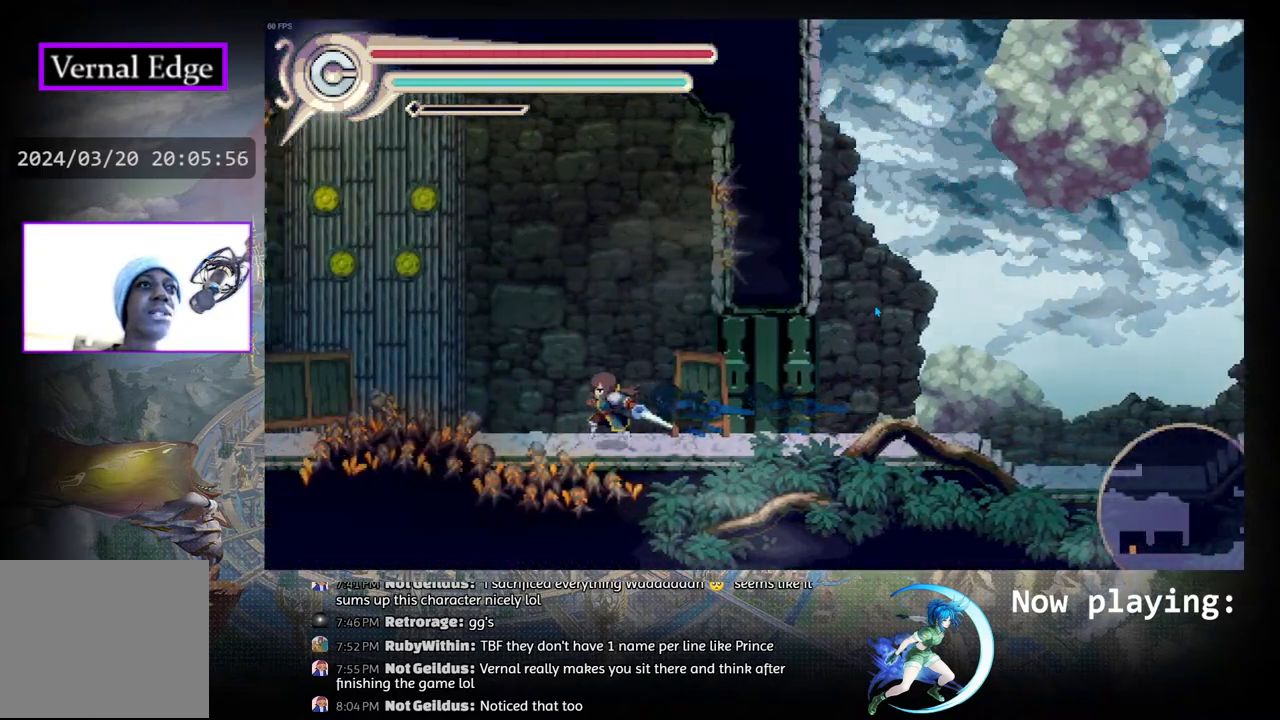
{"buttons": ["DPAD_LEFT"], "left_stick": "center", "right_stick": "center", "events": [[100, "R1", "up"], [233, "DPAD_LEFT", "up"], [383, "DPAD_LEFT", "down"]]}
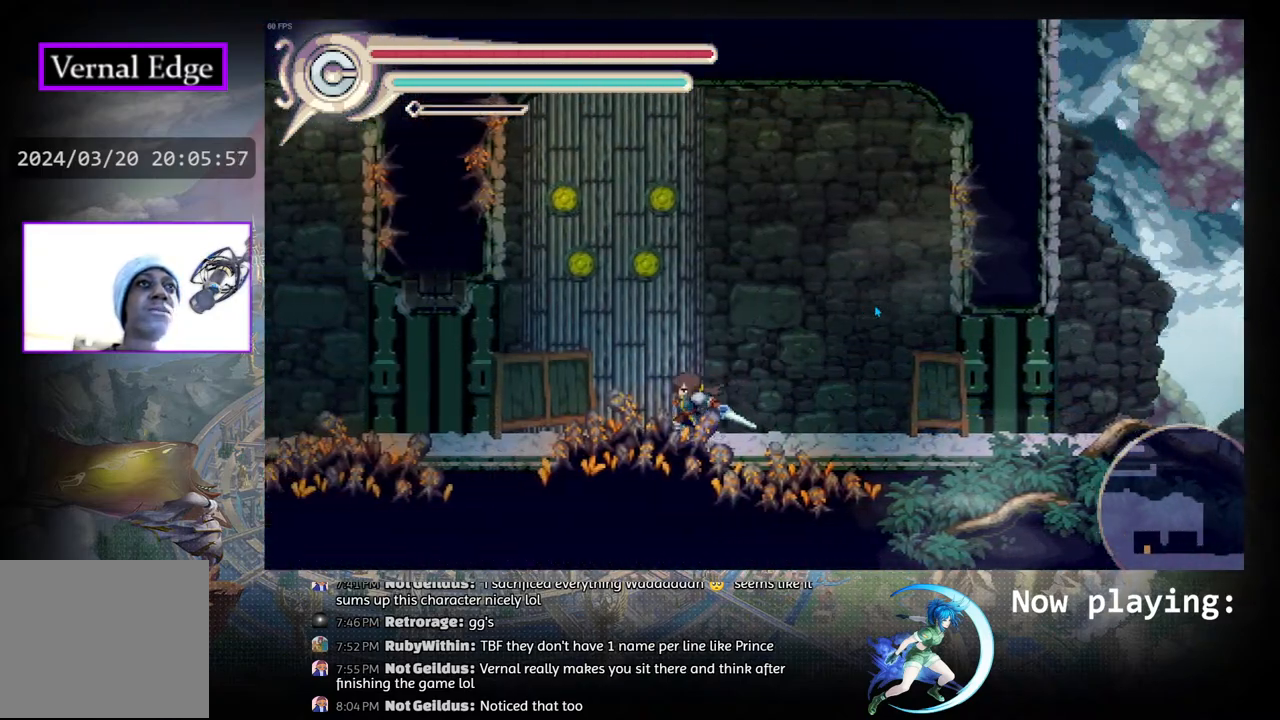
{"buttons": ["R1", "DPAD_LEFT"], "left_stick": "center", "right_stick": "center", "events": [[433, "R1", "down"]]}
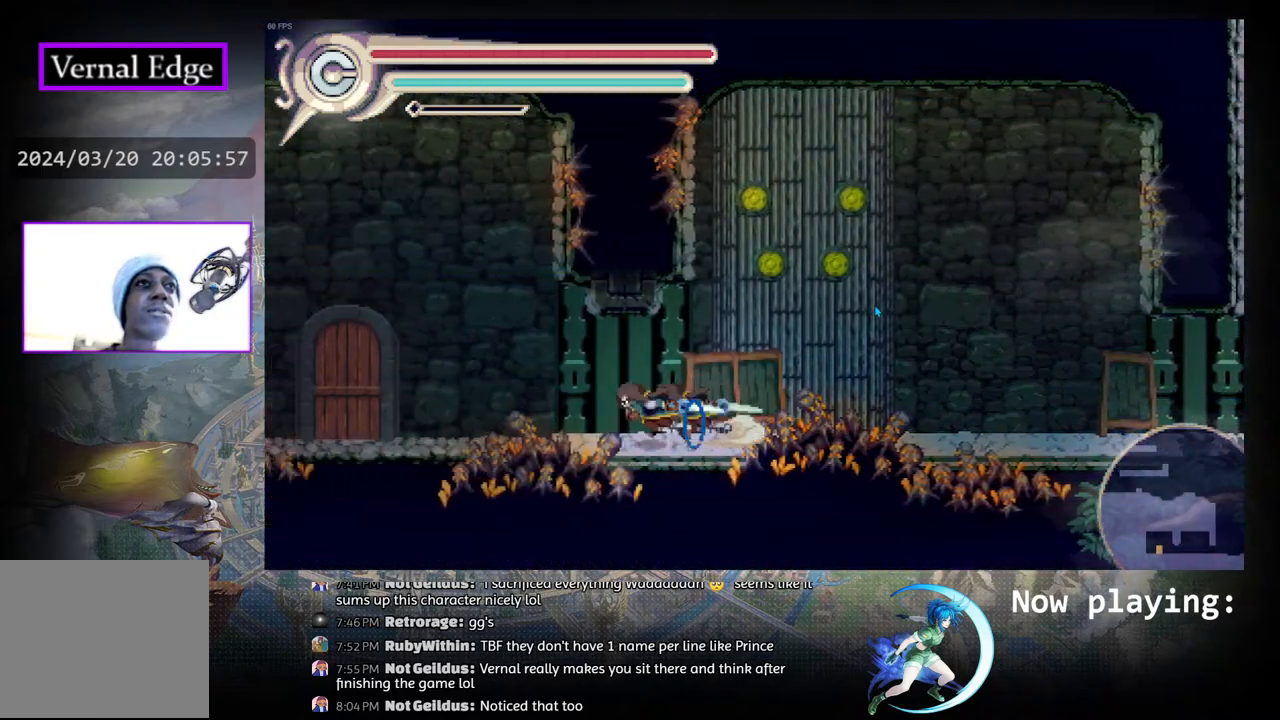
{"buttons": [], "left_stick": "center", "right_stick": "center", "events": [[183, "R1", "up"], [450, "DPAD_LEFT", "up"]]}
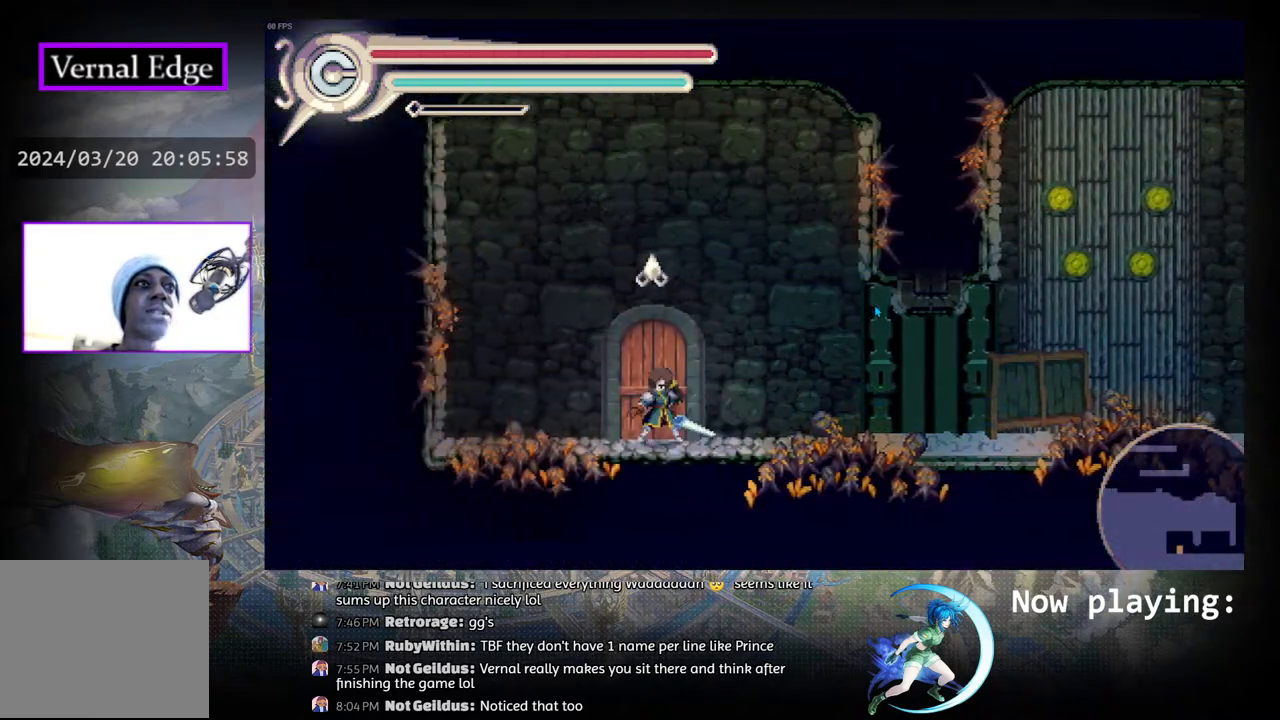
{"buttons": [], "left_stick": "center", "right_stick": "center", "events": [[83, "DPAD_UP", "down"], [183, "DPAD_UP", "up"]]}